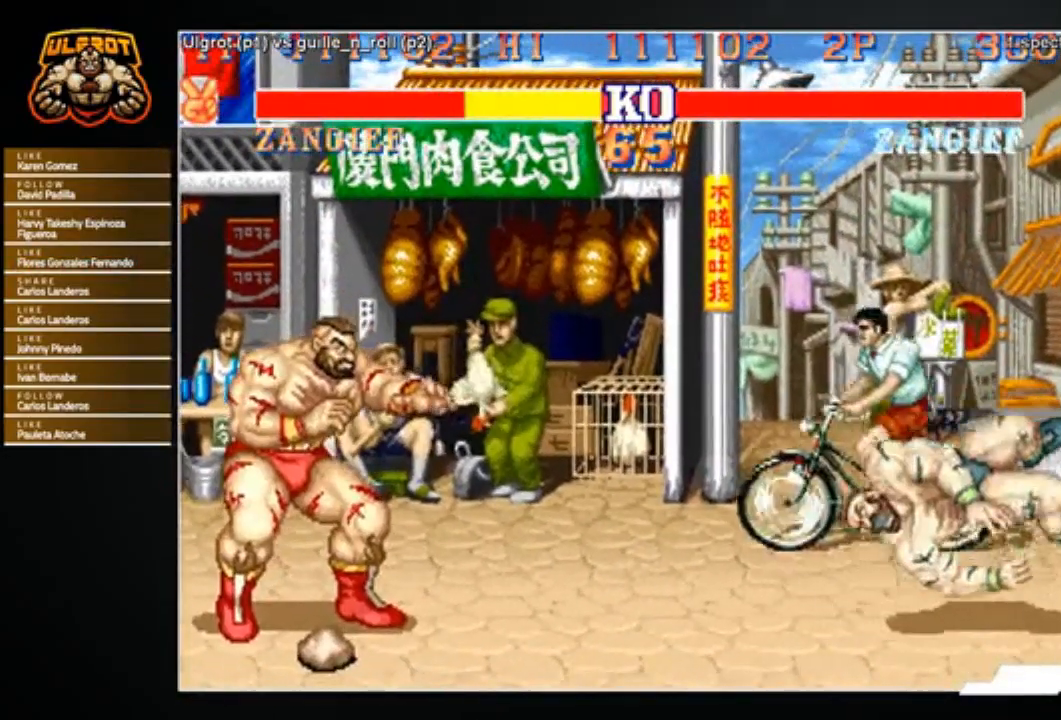
Gameplay with a controller (arcade stick); each line is a JSON object with the inputs held at the frame after it. "events" lists button and stick changes between this image and that frame as [ms after this image, input, new state], when the widget could be followed in between. Not read: L3 R3.
{"buttons": ["R1", "R2"], "left_stick": "center", "events": []}
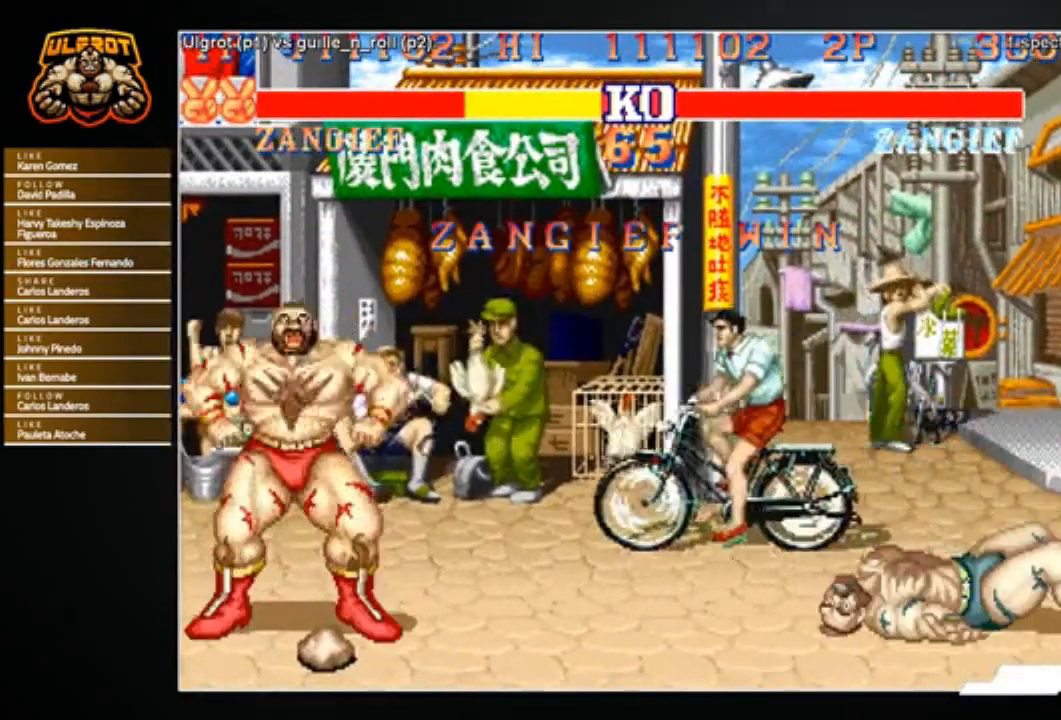
{"buttons": ["R1", "R2"], "left_stick": "center", "events": []}
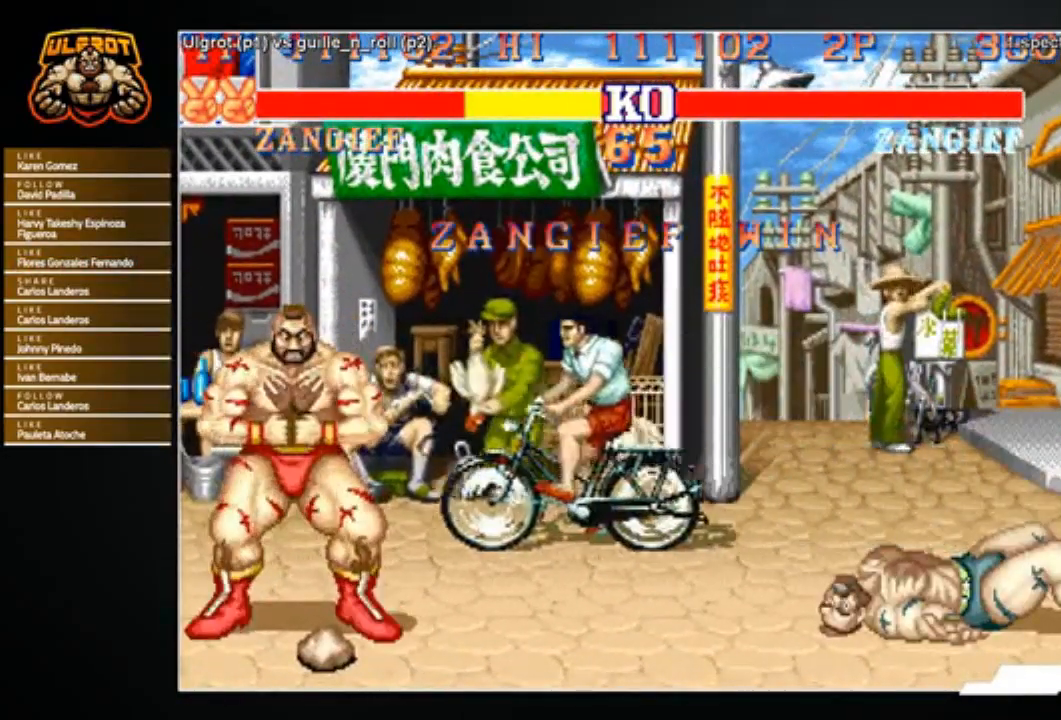
{"buttons": ["R1", "R2"], "left_stick": "center", "events": []}
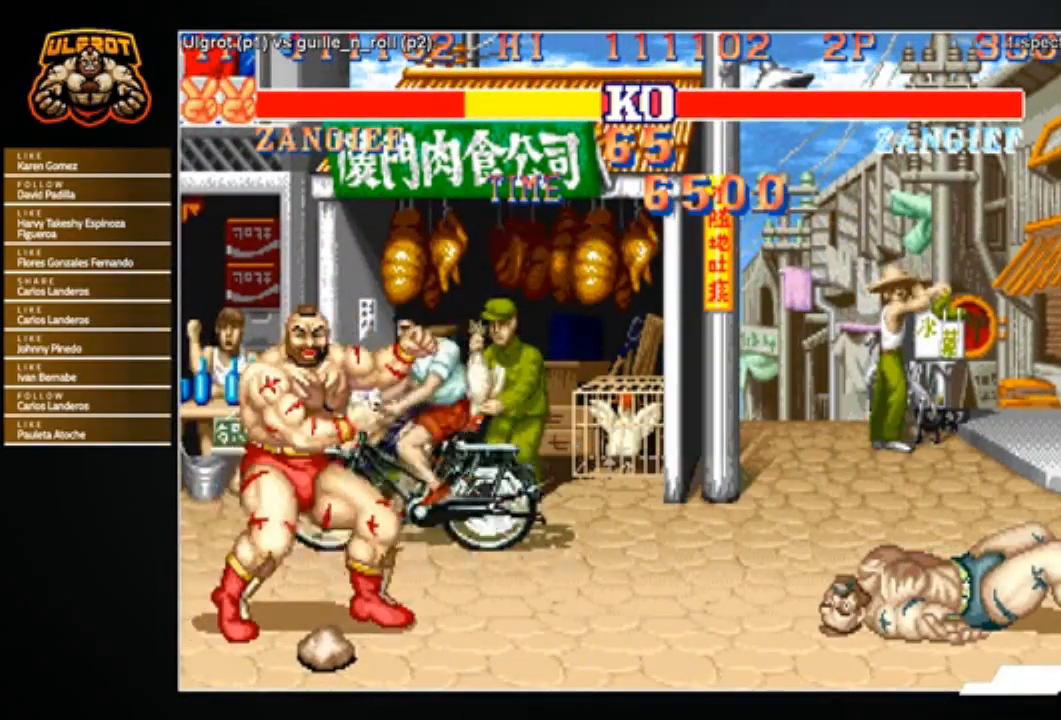
{"buttons": ["CROSS", "CIRCLE", "SQUARE", "R1", "R2"], "left_stick": "center", "events": [[334, "CIRCLE", "down"], [334, "CROSS", "down"], [334, "SQUARE", "down"]]}
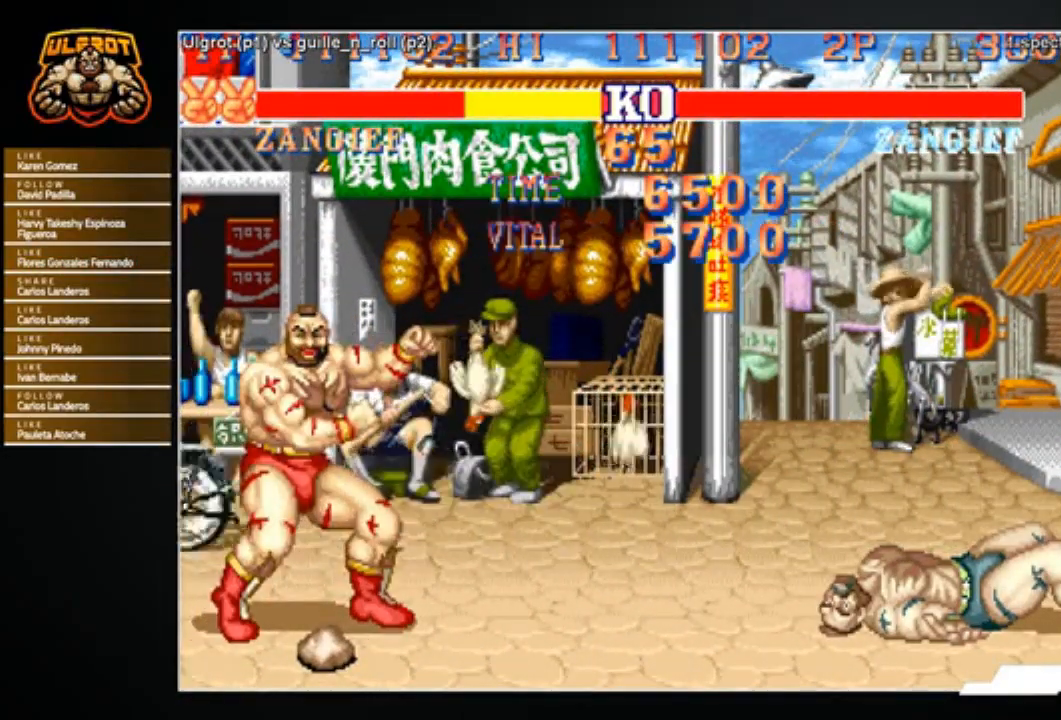
{"buttons": ["CROSS", "CIRCLE", "SQUARE", "TRIANGLE", "R1", "R2"], "left_stick": "center", "events": [[34, "R1", "up"], [34, "R2", "up"], [67, "SQUARE", "up"], [101, "CIRCLE", "up"], [101, "CROSS", "up"], [234, "CIRCLE", "down"], [234, "CROSS", "down"], [234, "R1", "down"], [267, "SQUARE", "down"], [267, "TRIANGLE", "down"], [367, "R2", "down"]]}
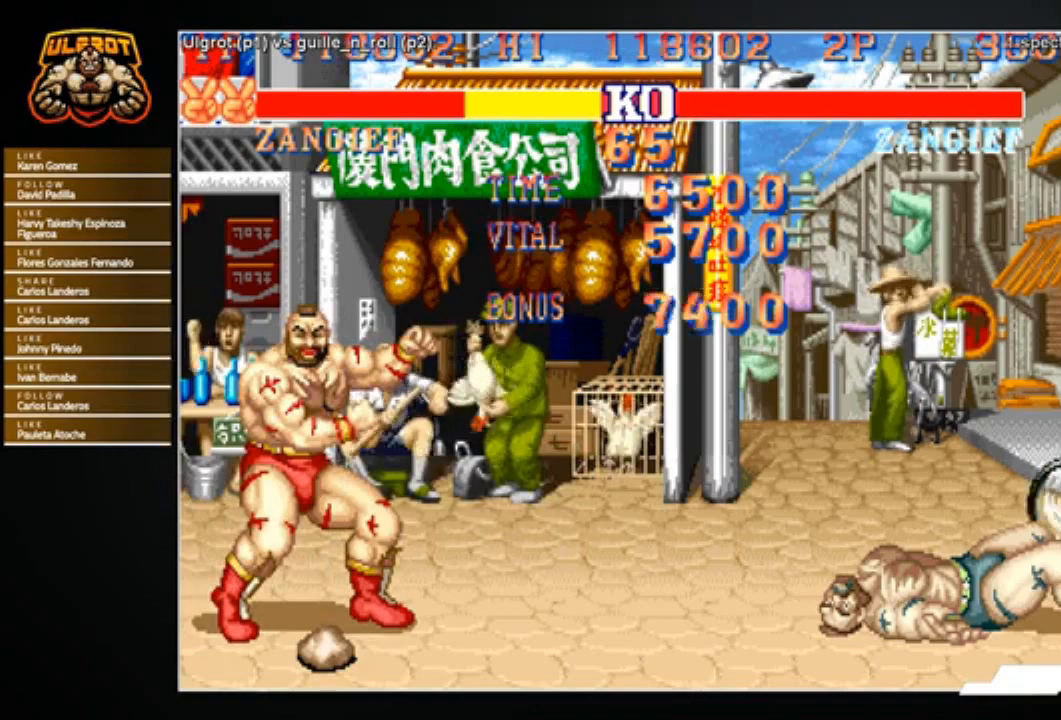
{"buttons": ["CIRCLE", "SQUARE", "TRIANGLE", "R1", "R2"], "left_stick": "center", "events": [[33, "SQUARE", "up"], [67, "R1", "up"], [67, "TRIANGLE", "up"], [100, "R1", "down"], [133, "CIRCLE", "up"], [133, "R2", "up"], [133, "SQUARE", "down"], [133, "TRIANGLE", "down"], [167, "CROSS", "up"], [200, "CIRCLE", "down"], [200, "CROSS", "down"], [200, "R2", "down"], [434, "R2", "up"], [467, "CROSS", "up"], [500, "R2", "down"]]}
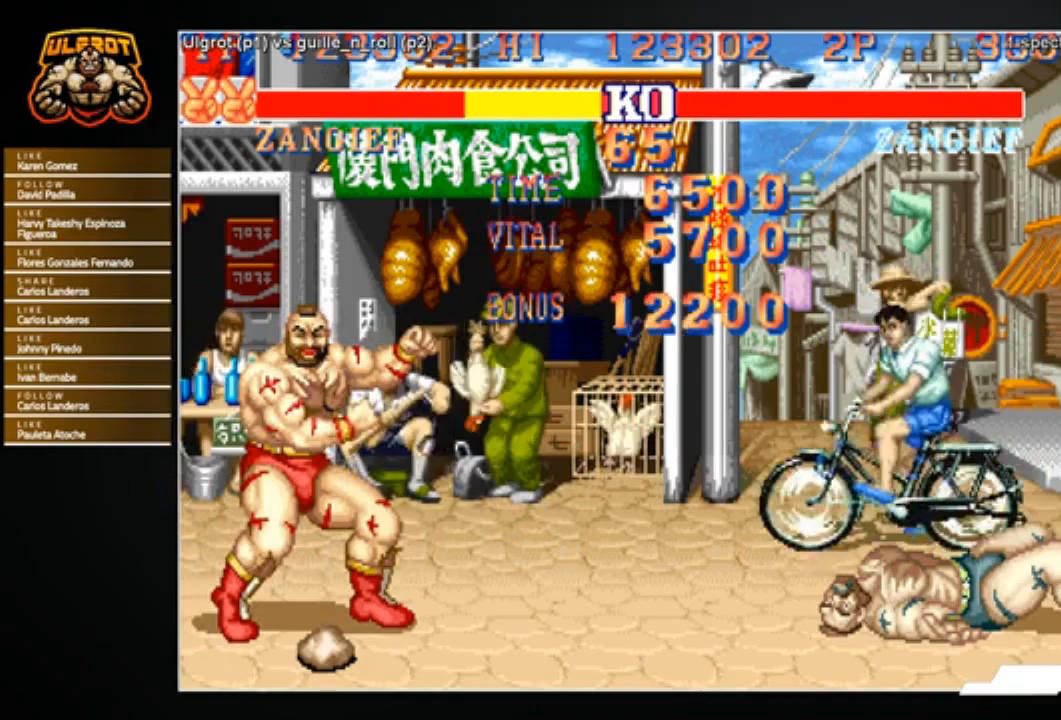
{"buttons": ["SQUARE", "TRIANGLE", "R1", "R2"], "left_stick": "center", "events": [[67, "CIRCLE", "up"], [67, "R2", "up"], [134, "CIRCLE", "down"], [167, "CROSS", "down"], [167, "R2", "down"], [267, "CIRCLE", "up"], [267, "R2", "up"], [301, "R2", "down"], [334, "CIRCLE", "down"], [401, "SQUARE", "up"], [434, "CIRCLE", "up"], [434, "CROSS", "up"], [434, "R2", "up"], [468, "SQUARE", "down"], [501, "R2", "down"]]}
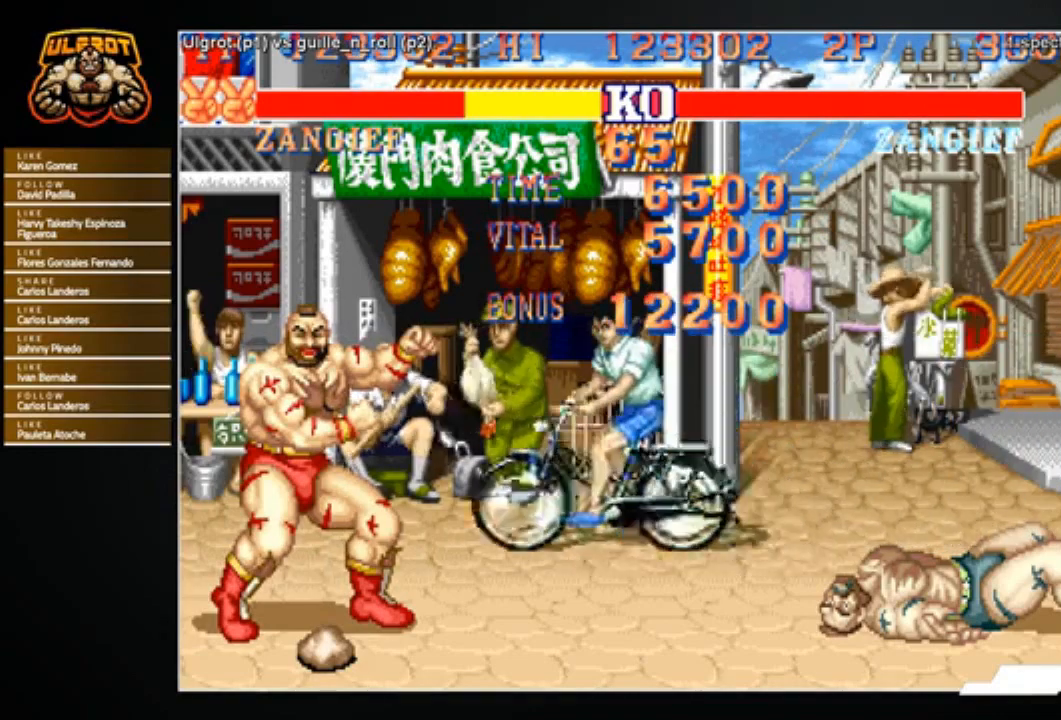
{"buttons": [], "left_stick": "center", "events": [[33, "CIRCLE", "down"], [33, "SQUARE", "up"], [67, "R1", "up"], [67, "R2", "up"], [67, "TRIANGLE", "up"], [100, "CIRCLE", "up"], [167, "CIRCLE", "down"], [167, "R1", "down"], [167, "R2", "down"], [167, "SQUARE", "down"], [167, "TRIANGLE", "down"], [233, "R1", "up"], [233, "SQUARE", "up"], [233, "TRIANGLE", "up"], [267, "CIRCLE", "up"], [267, "R2", "up"], [334, "R2", "down"], [367, "CIRCLE", "down"], [367, "CROSS", "down"], [367, "R1", "down"], [367, "SQUARE", "down"], [367, "TRIANGLE", "down"], [434, "CIRCLE", "up"], [434, "R1", "up"], [434, "R2", "up"], [434, "SQUARE", "up"], [434, "TRIANGLE", "up"], [467, "CROSS", "up"]]}
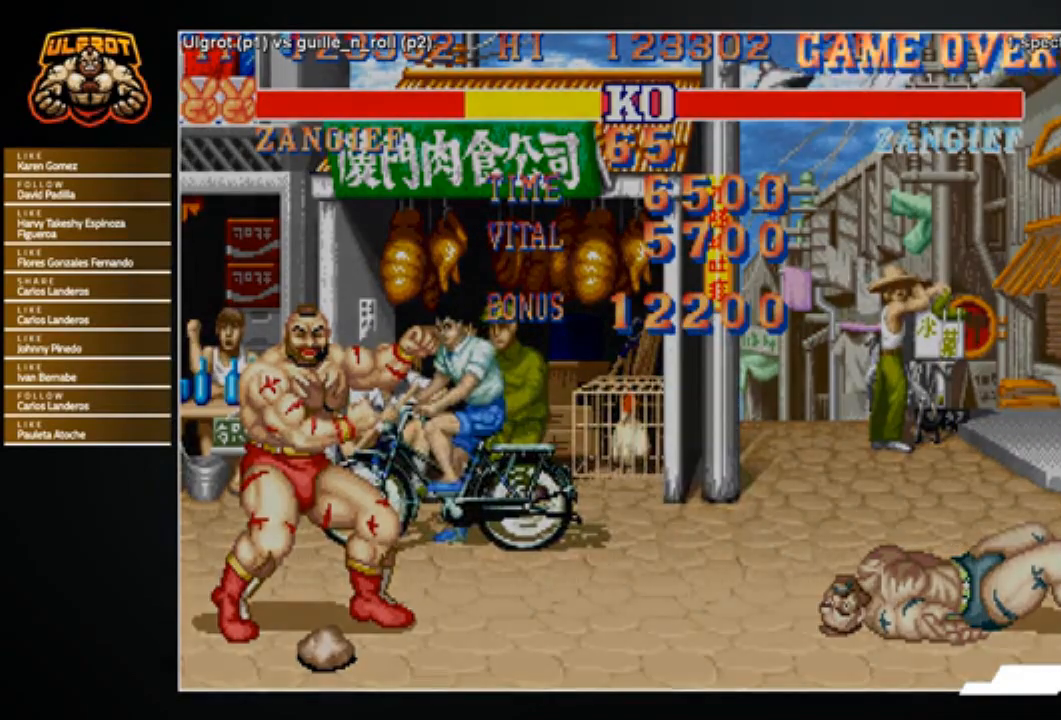
{"buttons": ["CROSS", "CIRCLE", "SQUARE", "TRIANGLE", "R1", "R2"], "left_stick": "center", "events": [[34, "CIRCLE", "down"], [34, "CROSS", "down"], [34, "R1", "down"], [34, "R2", "down"], [34, "SQUARE", "down"], [34, "TRIANGLE", "down"], [100, "CIRCLE", "up"], [100, "CROSS", "up"], [100, "R1", "up"], [100, "R2", "up"], [100, "SQUARE", "up"], [100, "TRIANGLE", "up"], [201, "CIRCLE", "down"], [201, "CROSS", "down"], [201, "R2", "down"], [234, "R1", "down"], [234, "SQUARE", "down"], [234, "TRIANGLE", "down"], [301, "CIRCLE", "up"], [301, "CROSS", "up"], [301, "R1", "up"], [301, "R2", "up"], [301, "SQUARE", "up"], [301, "TRIANGLE", "up"], [401, "CIRCLE", "down"], [401, "CROSS", "down"], [401, "R2", "down"], [434, "R1", "down"], [434, "SQUARE", "down"], [434, "TRIANGLE", "down"]]}
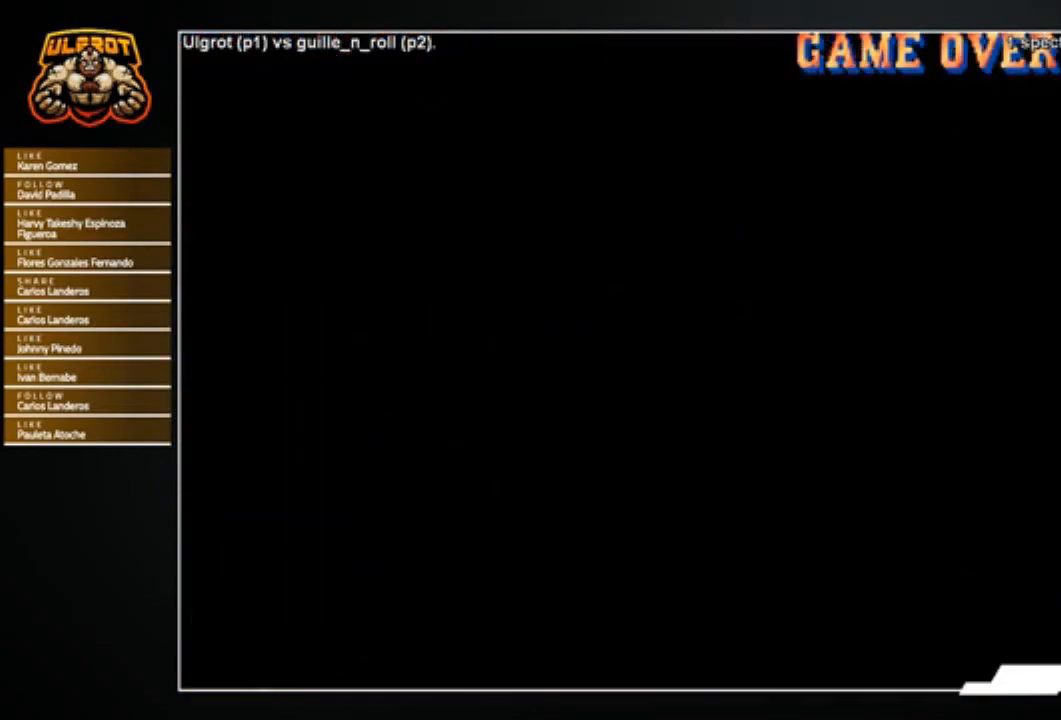
{"buttons": ["CROSS", "CIRCLE", "SQUARE", "TRIANGLE", "R1", "R2"], "left_stick": "center", "events": [[267, "CIRCLE", "up"], [300, "R2", "up"], [334, "CROSS", "up"], [334, "SQUARE", "up"], [367, "R1", "up"], [367, "TRIANGLE", "up"], [400, "CIRCLE", "down"], [400, "R2", "down"], [467, "CROSS", "down"], [500, "R1", "down"], [500, "SQUARE", "down"], [500, "TRIANGLE", "down"]]}
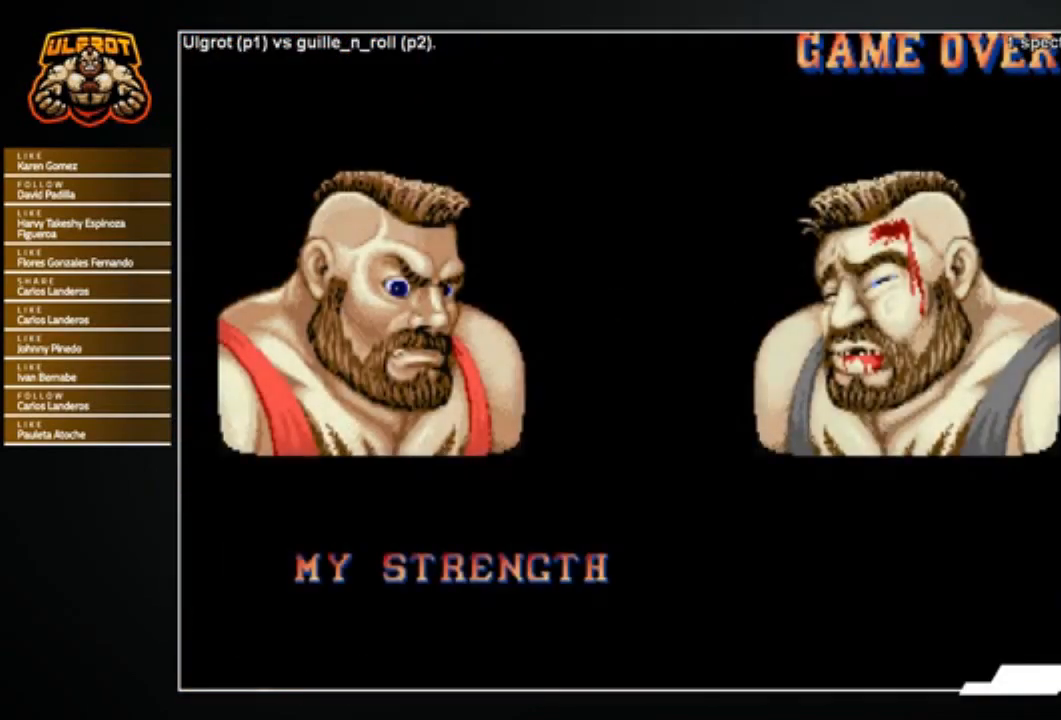
{"buttons": ["CROSS", "CIRCLE", "SQUARE", "TRIANGLE", "R1", "R2"], "left_stick": "center", "events": [[34, "SQUARE", "up"], [34, "TRIANGLE", "up"], [67, "R1", "up"], [67, "R2", "up"], [101, "CIRCLE", "up"], [101, "CROSS", "up"], [134, "CIRCLE", "down"], [134, "CROSS", "down"], [134, "R1", "down"], [134, "R2", "down"], [167, "SQUARE", "down"], [167, "TRIANGLE", "down"], [201, "SQUARE", "up"], [201, "TRIANGLE", "up"], [234, "CIRCLE", "up"], [234, "CROSS", "up"], [234, "R1", "up"], [234, "R2", "up"], [301, "CIRCLE", "down"], [301, "CROSS", "down"], [301, "R1", "down"], [301, "SQUARE", "down"], [301, "TRIANGLE", "down"], [334, "R2", "down"], [367, "R2", "up"], [367, "SQUARE", "up"], [367, "TRIANGLE", "up"], [401, "CIRCLE", "up"], [401, "R1", "up"], [468, "CIRCLE", "down"], [468, "R1", "down"], [468, "R2", "down"], [468, "SQUARE", "down"], [468, "TRIANGLE", "down"]]}
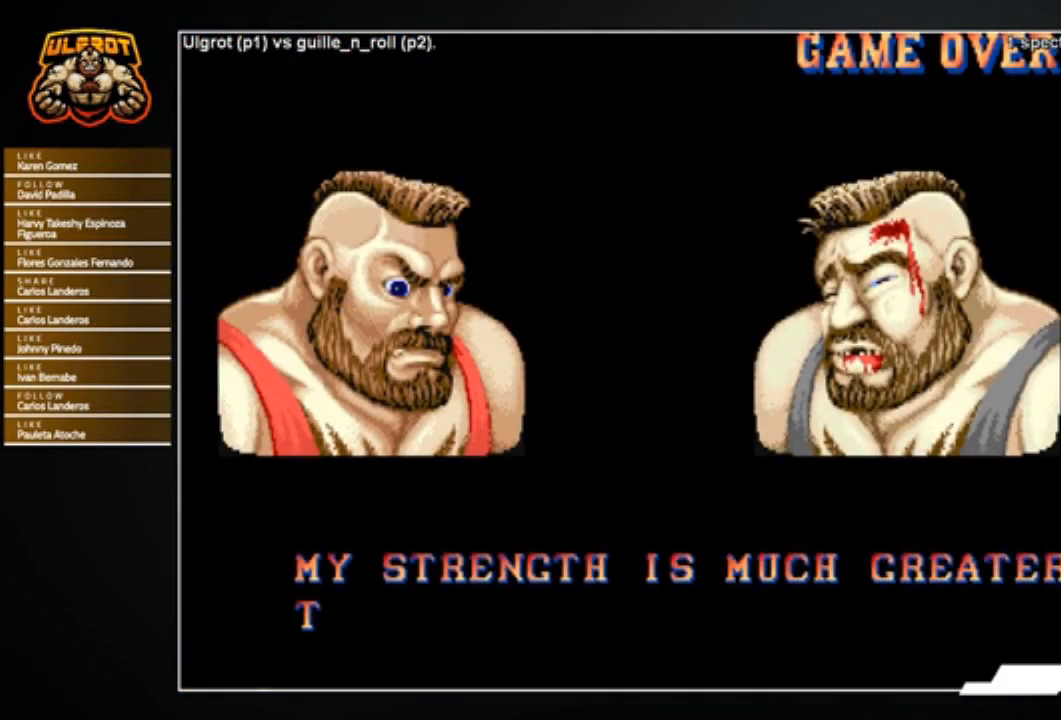
{"buttons": [], "left_stick": "center", "events": [[33, "SQUARE", "up"], [67, "TRIANGLE", "up"], [133, "SQUARE", "down"], [133, "TRIANGLE", "down"], [200, "SQUARE", "up"], [233, "TRIANGLE", "up"], [267, "R1", "up"], [267, "R2", "up"], [300, "CIRCLE", "up"], [300, "CROSS", "up"], [434, "R1", "down"], [434, "R2", "down"], [500, "R1", "up"], [500, "R2", "up"]]}
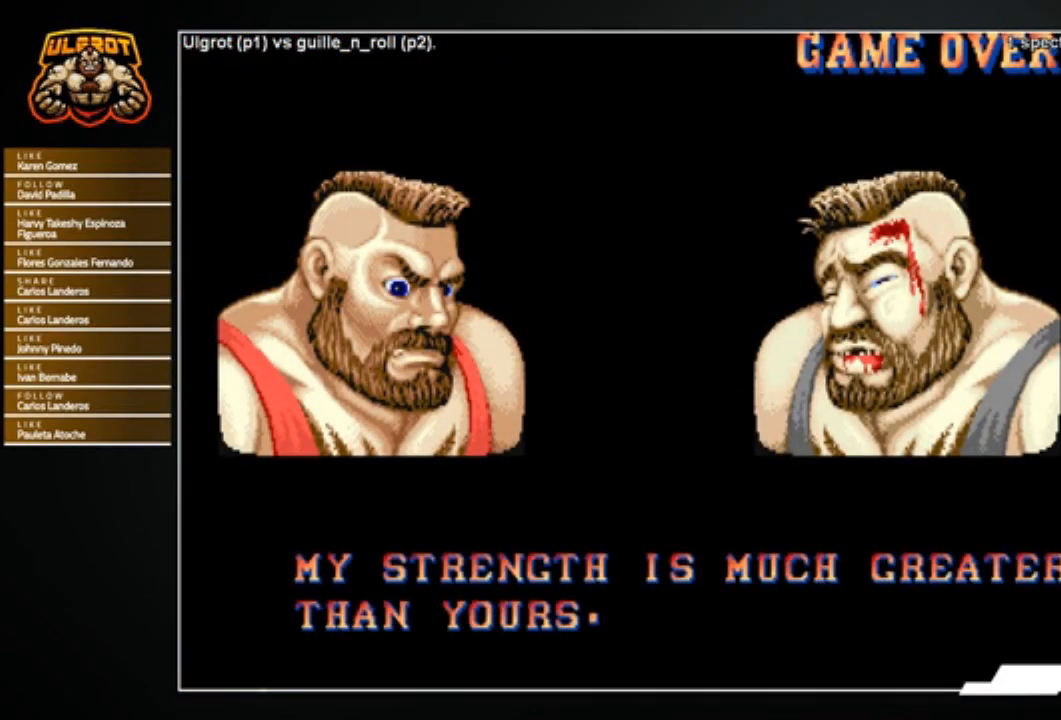
{"buttons": ["CROSS", "CIRCLE", "SQUARE"], "left_stick": "center", "events": [[67, "CIRCLE", "down"], [67, "CROSS", "down"], [67, "SQUARE", "down"], [101, "CIRCLE", "up"], [101, "CROSS", "up"], [134, "R2", "down"], [134, "SQUARE", "up"], [167, "R1", "down"], [201, "R1", "up"], [201, "R2", "up"], [234, "CIRCLE", "down"], [234, "CROSS", "down"], [234, "SQUARE", "down"], [301, "CIRCLE", "up"], [301, "CROSS", "up"], [301, "SQUARE", "up"], [367, "R1", "down"], [367, "R2", "down"], [401, "R1", "up"], [401, "R2", "up"], [468, "CIRCLE", "down"], [468, "CROSS", "down"], [468, "SQUARE", "down"]]}
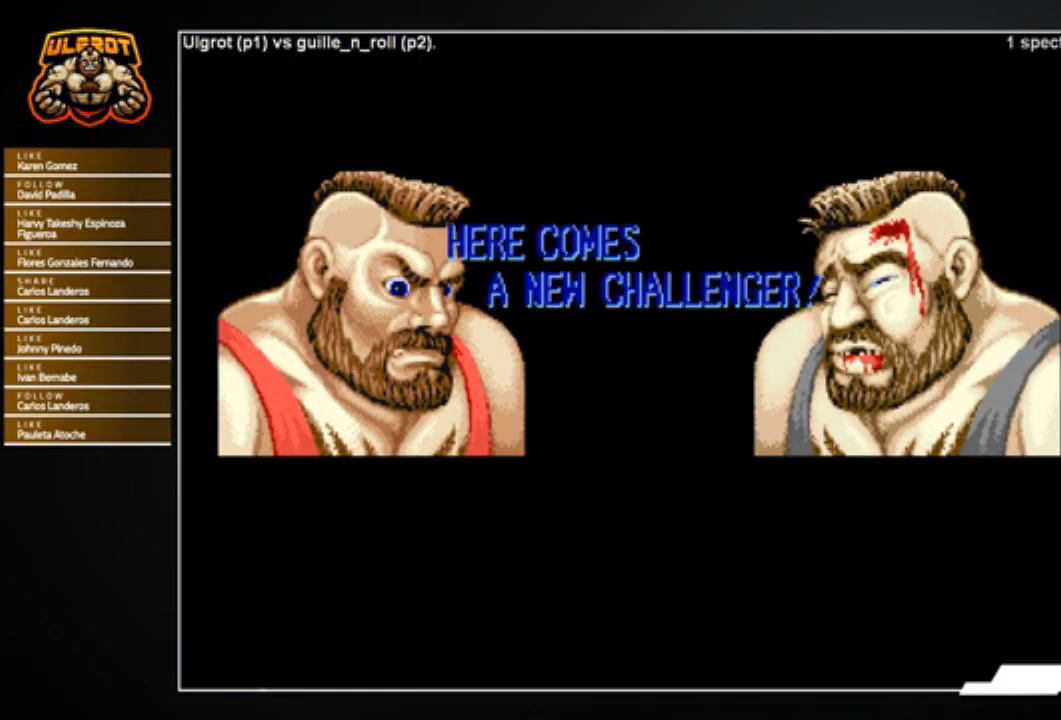
{"buttons": ["CROSS", "CIRCLE", "SQUARE", "TRIANGLE"], "left_stick": "center", "events": [[33, "CIRCLE", "up"], [33, "CROSS", "up"], [33, "SQUARE", "up"], [67, "R1", "down"], [67, "R2", "down"], [133, "CIRCLE", "down"], [133, "CROSS", "down"], [133, "R1", "up"], [133, "R2", "up"], [133, "SQUARE", "down"], [133, "TRIANGLE", "down"], [233, "CIRCLE", "up"], [233, "CROSS", "up"], [233, "SQUARE", "up"], [233, "TRIANGLE", "up"], [267, "R1", "down"], [267, "R2", "down"], [334, "CIRCLE", "down"], [334, "CROSS", "down"], [334, "R1", "up"], [334, "R2", "up"], [334, "SQUARE", "down"], [334, "TRIANGLE", "down"], [400, "CIRCLE", "up"], [400, "CROSS", "up"], [400, "SQUARE", "up"], [434, "TRIANGLE", "up"], [467, "R1", "down"], [467, "R2", "down"], [500, "CIRCLE", "down"], [500, "CROSS", "down"], [500, "R1", "up"], [500, "R2", "up"], [500, "SQUARE", "down"], [500, "TRIANGLE", "down"]]}
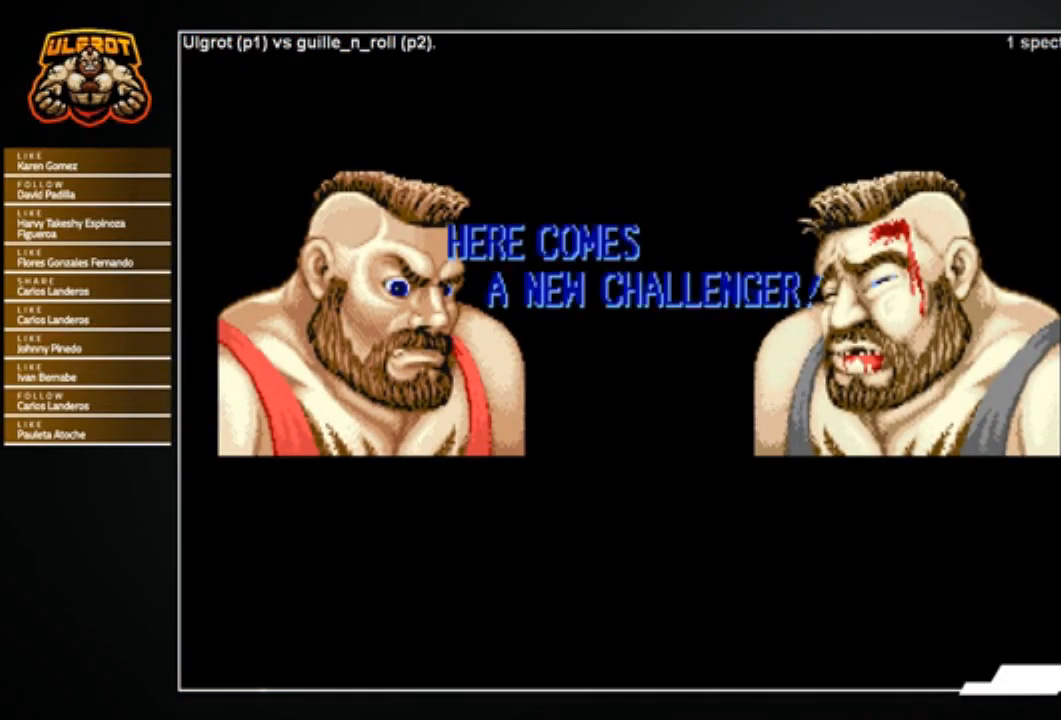
{"buttons": [], "left_stick": "center", "events": [[67, "CIRCLE", "up"], [67, "CROSS", "up"], [67, "SQUARE", "up"], [67, "TRIANGLE", "up"], [134, "R1", "down"], [134, "R2", "down"], [167, "CIRCLE", "down"], [167, "CROSS", "down"], [167, "SQUARE", "down"], [167, "TRIANGLE", "down"], [201, "R1", "up"], [201, "R2", "up"], [234, "CIRCLE", "up"], [234, "CROSS", "up"], [234, "SQUARE", "up"], [234, "TRIANGLE", "up"], [334, "CIRCLE", "down"], [334, "CROSS", "down"], [334, "R1", "down"], [334, "R2", "down"], [334, "SQUARE", "down"], [334, "TRIANGLE", "down"], [401, "CROSS", "up"], [401, "R1", "up"], [401, "R2", "up"], [434, "CIRCLE", "up"], [434, "SQUARE", "up"], [434, "TRIANGLE", "up"]]}
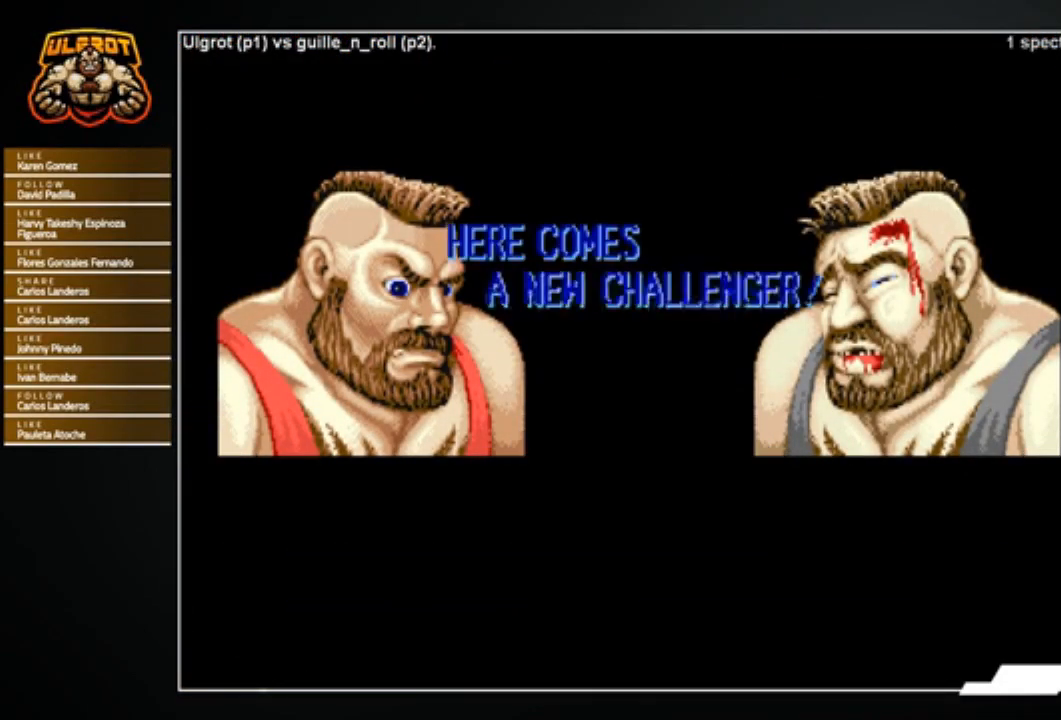
{"buttons": [], "left_stick": "center", "events": [[33, "CIRCLE", "down"], [33, "CROSS", "down"], [33, "R1", "down"], [33, "R2", "down"], [33, "SQUARE", "down"], [33, "TRIANGLE", "down"], [100, "CROSS", "up"], [133, "CIRCLE", "up"], [133, "R1", "up"], [133, "R2", "up"], [133, "SQUARE", "up"], [133, "TRIANGLE", "up"]]}
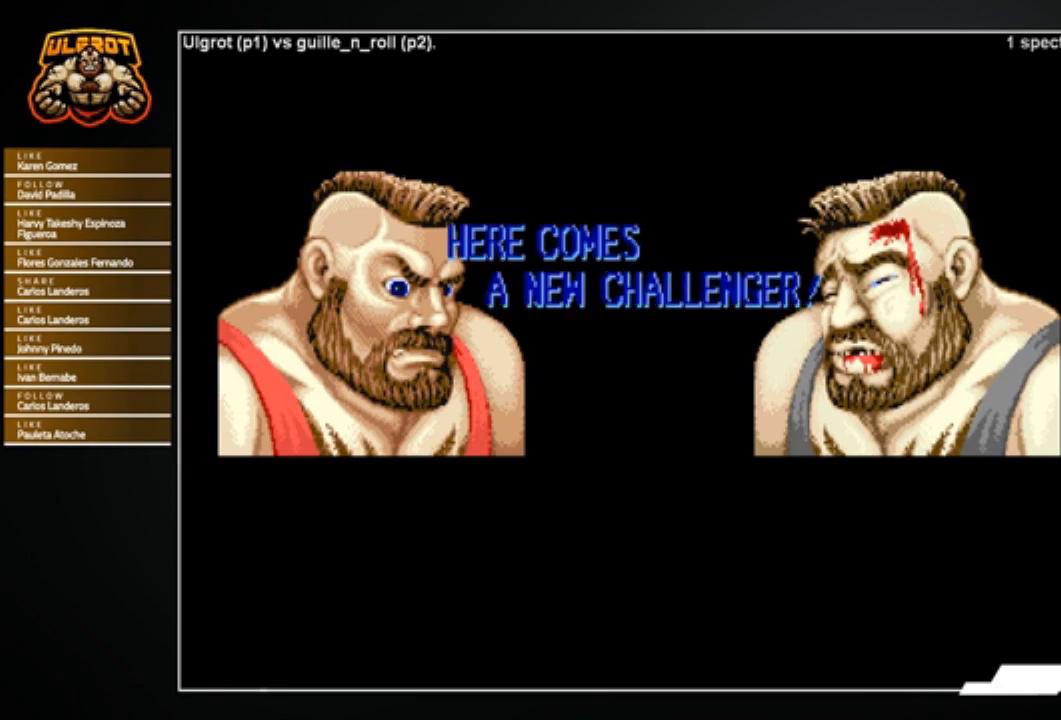
{"buttons": [], "left_stick": "center", "events": []}
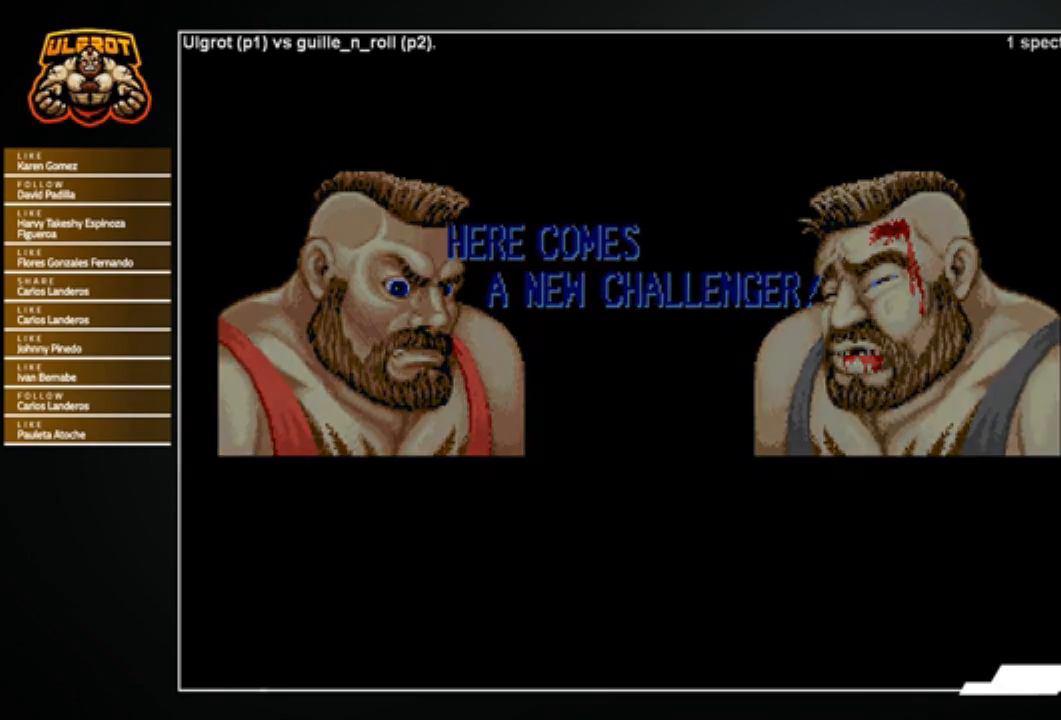
{"buttons": ["CIRCLE", "R1", "R2"], "left_stick": "center", "events": [[200, "R1", "down"], [200, "R2", "down"], [300, "CIRCLE", "down"], [300, "R1", "up"], [300, "R2", "up"], [334, "CIRCLE", "up"], [467, "CIRCLE", "down"], [500, "R1", "down"], [500, "R2", "down"]]}
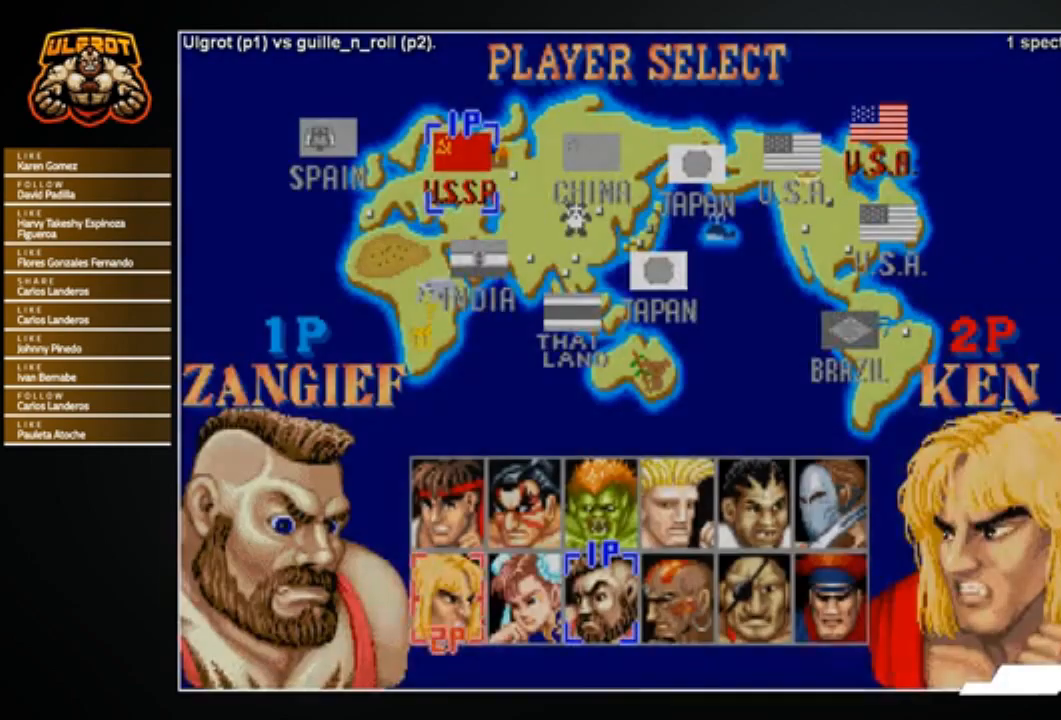
{"buttons": [], "left_stick": "center", "events": [[34, "CIRCLE", "up"], [34, "R1", "up"], [67, "R2", "up"], [167, "CIRCLE", "down"], [201, "R1", "down"], [201, "R2", "down"], [267, "CIRCLE", "up"], [267, "R1", "up"], [267, "R2", "up"]]}
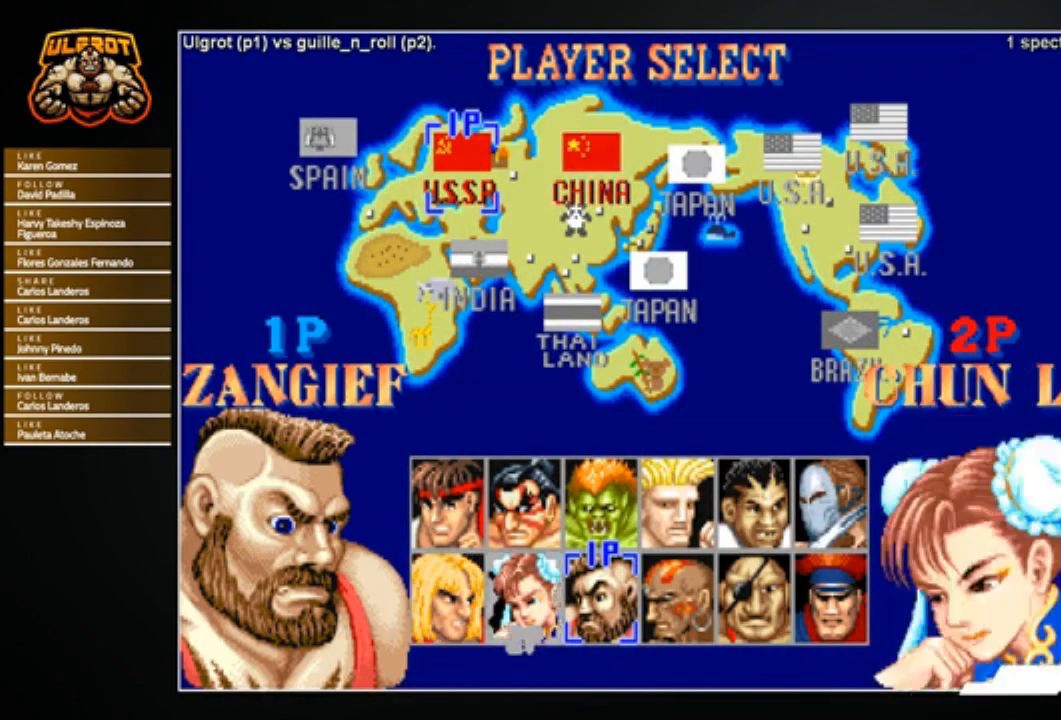
{"buttons": [], "left_stick": "center", "events": []}
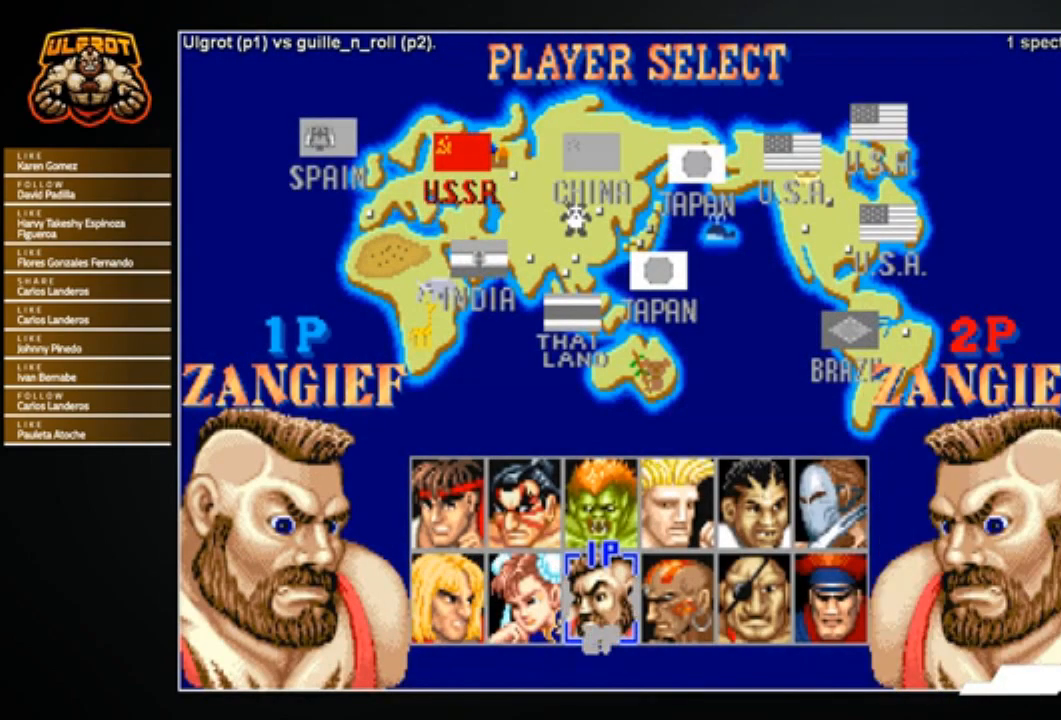
{"buttons": ["R1", "R2"], "left_stick": "center", "events": [[501, "R1", "down"], [501, "R2", "down"]]}
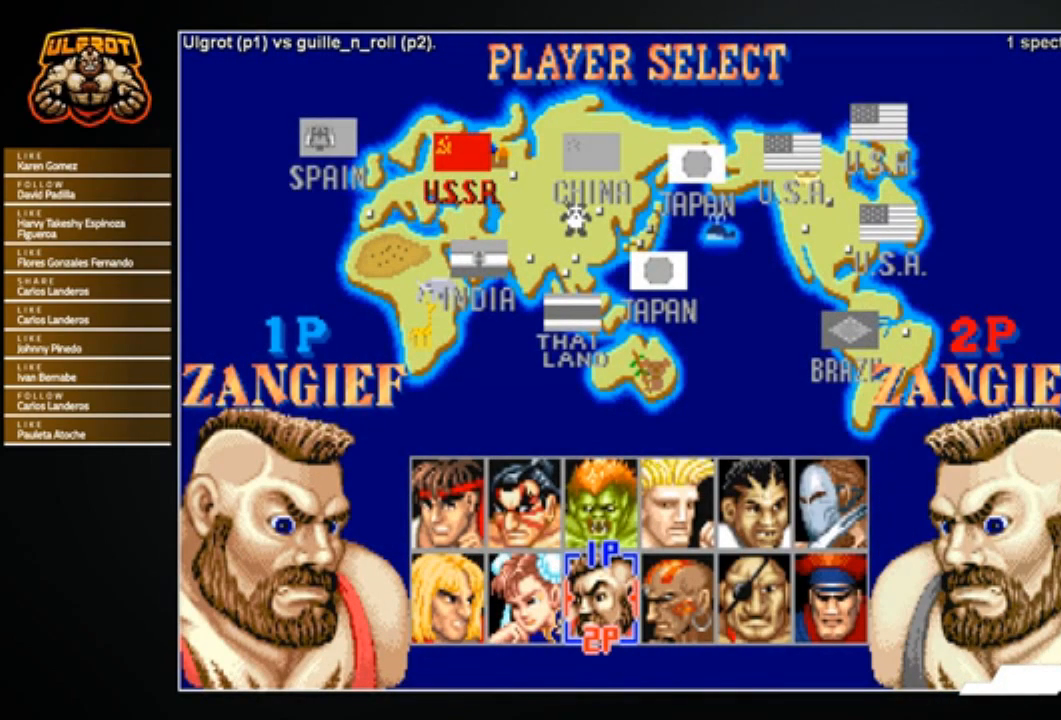
{"buttons": [], "left_stick": "center", "events": [[133, "R1", "up"], [167, "R2", "up"], [300, "R2", "down"], [434, "R2", "up"]]}
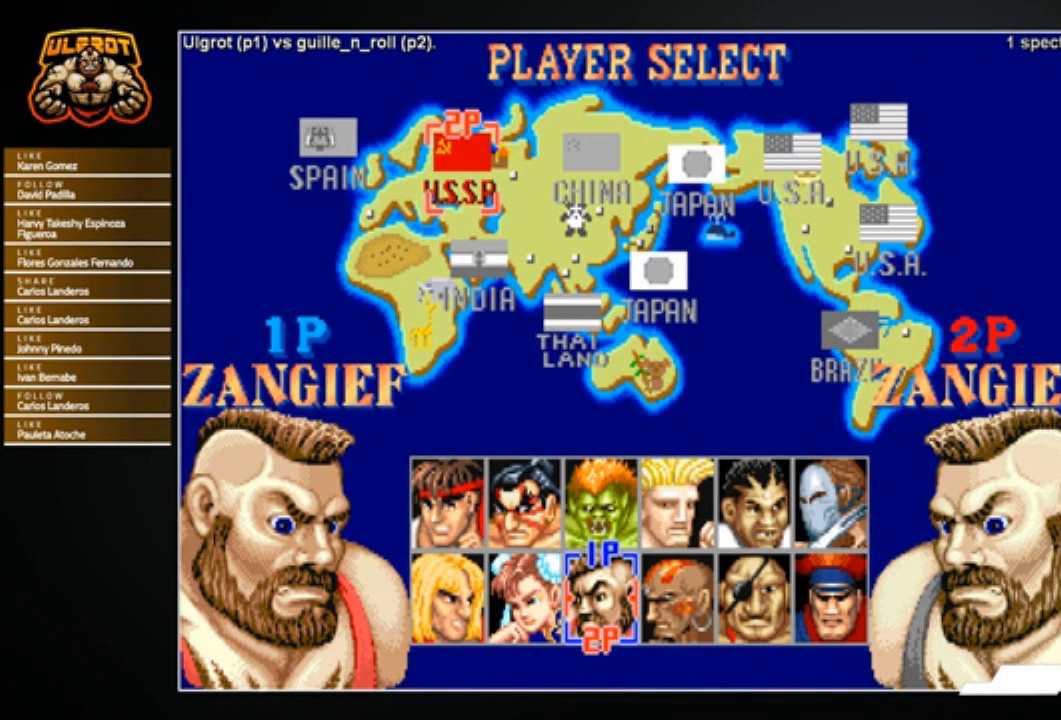
{"buttons": [], "left_stick": "center", "events": []}
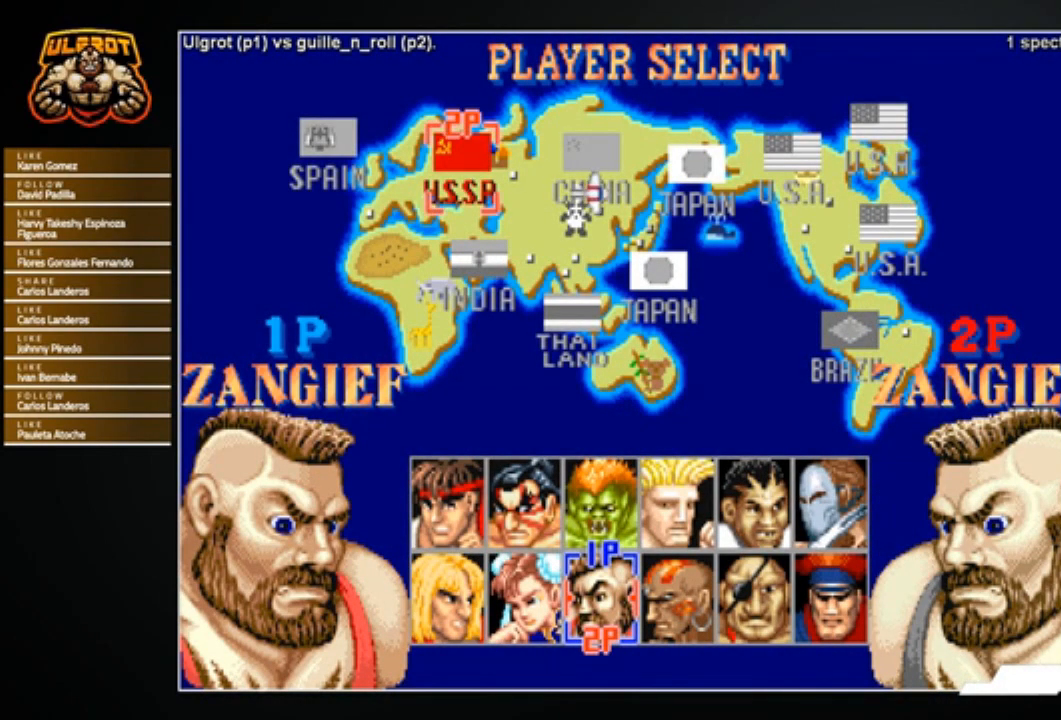
{"buttons": [], "left_stick": "center", "events": []}
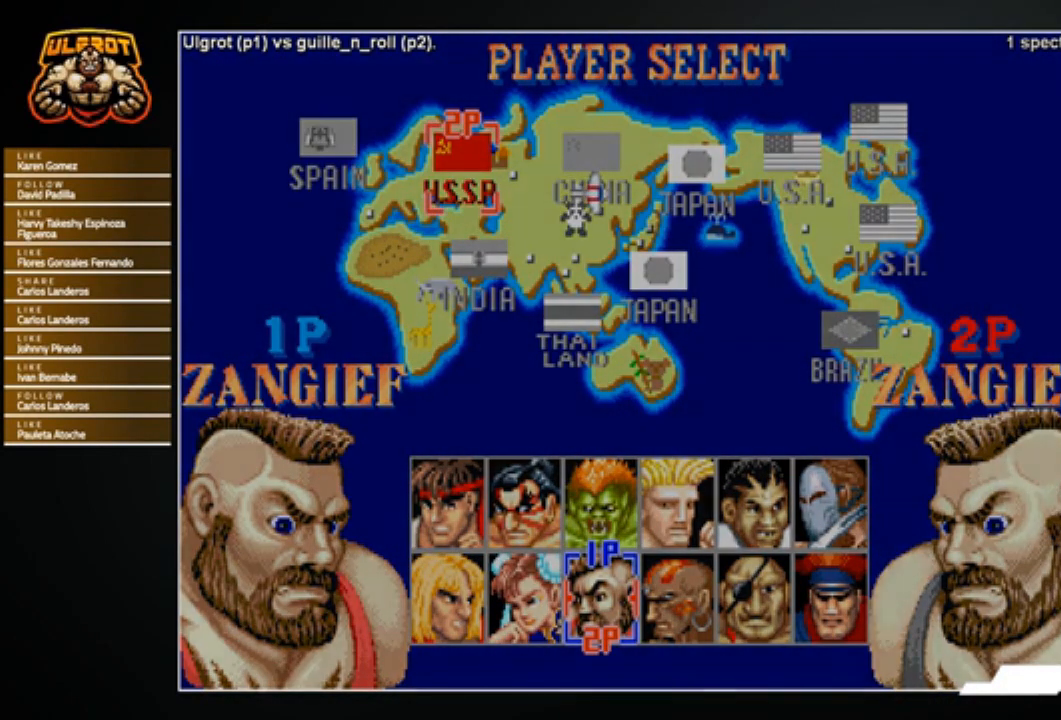
{"buttons": ["R2"], "left_stick": "center", "events": [[167, "R2", "down"], [234, "R2", "up"], [468, "R2", "down"]]}
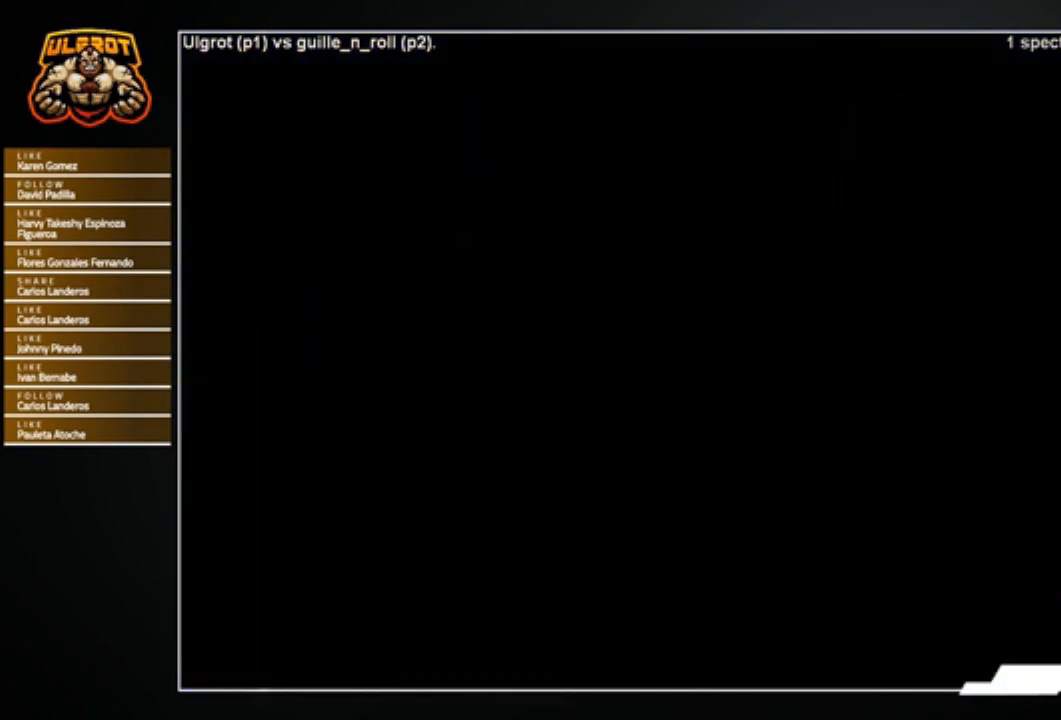
{"buttons": ["R2"], "left_stick": "center", "events": []}
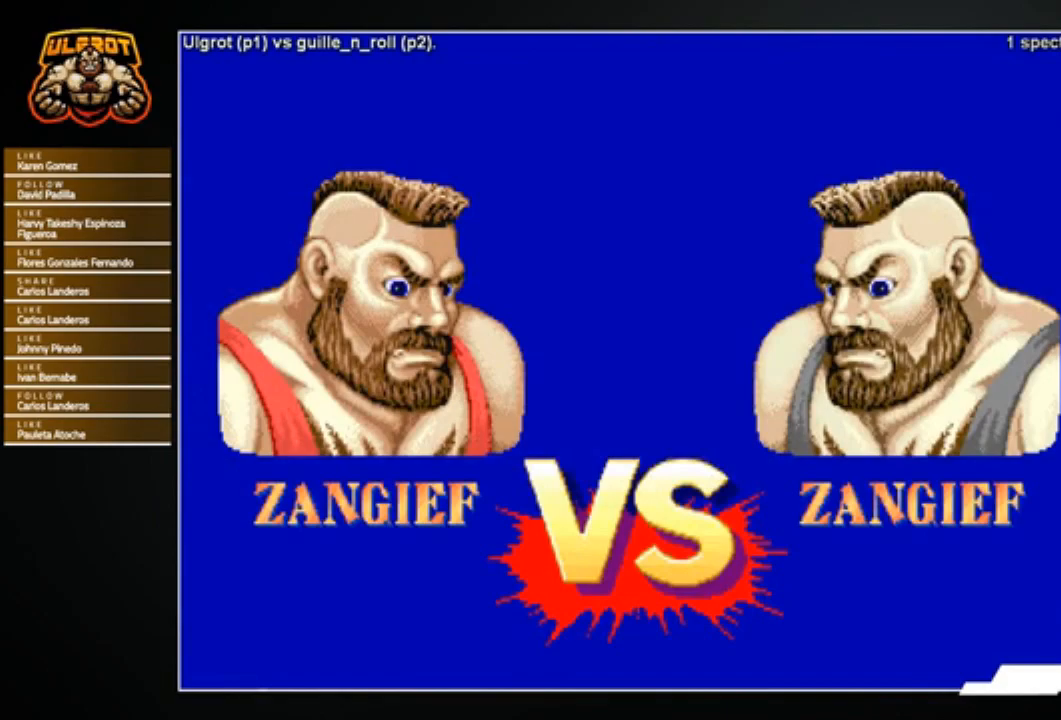
{"buttons": ["R2"], "left_stick": "center", "events": []}
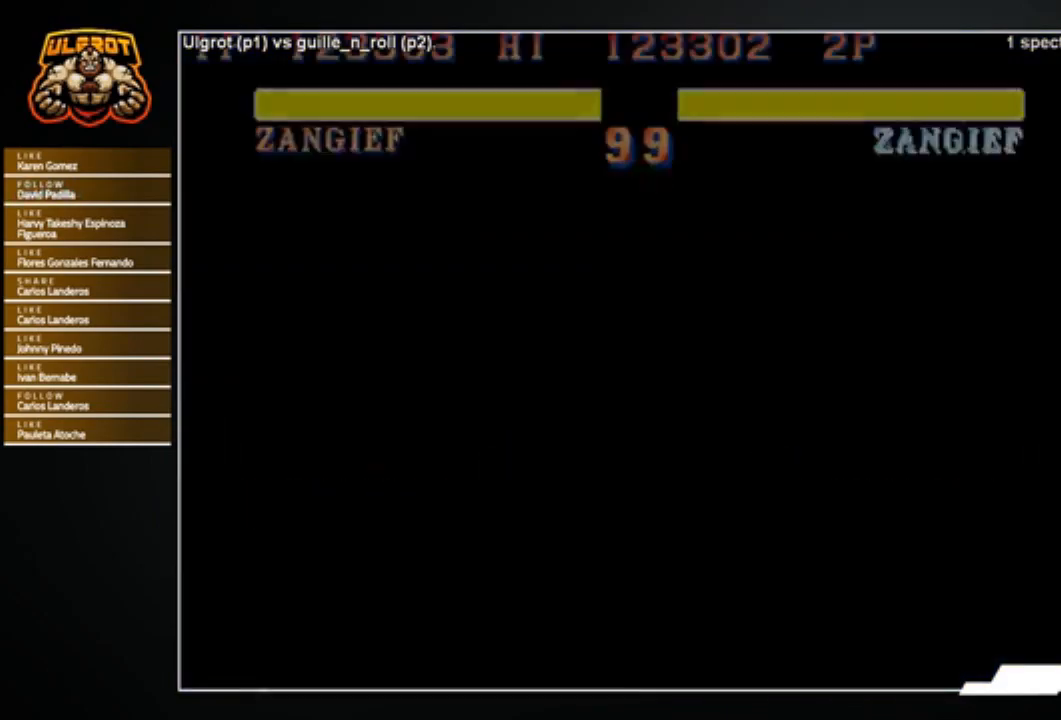
{"buttons": ["R2"], "left_stick": "center", "events": []}
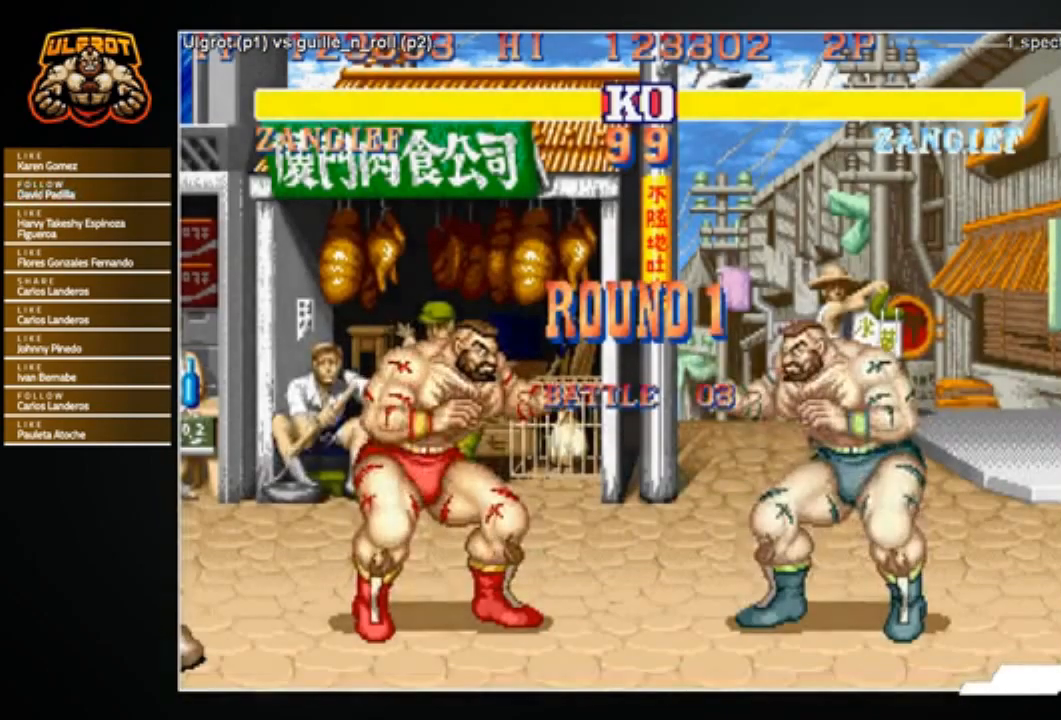
{"buttons": [], "left_stick": "center", "events": [[167, "R2", "up"]]}
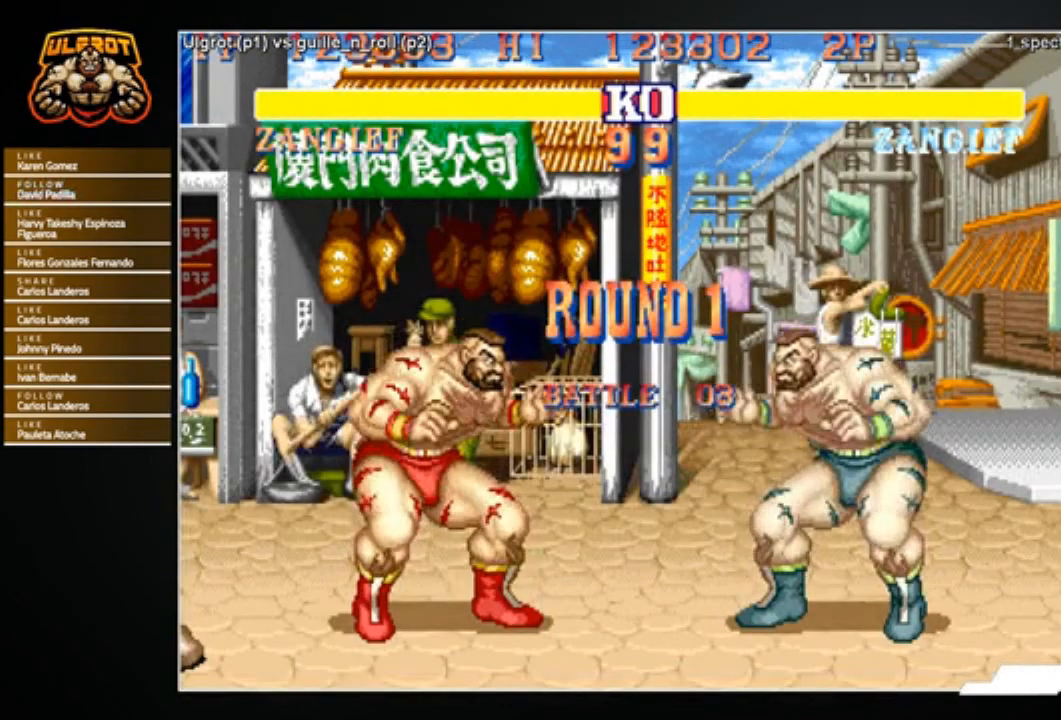
{"buttons": ["R2"], "left_stick": "center", "events": [[100, "R2", "down"]]}
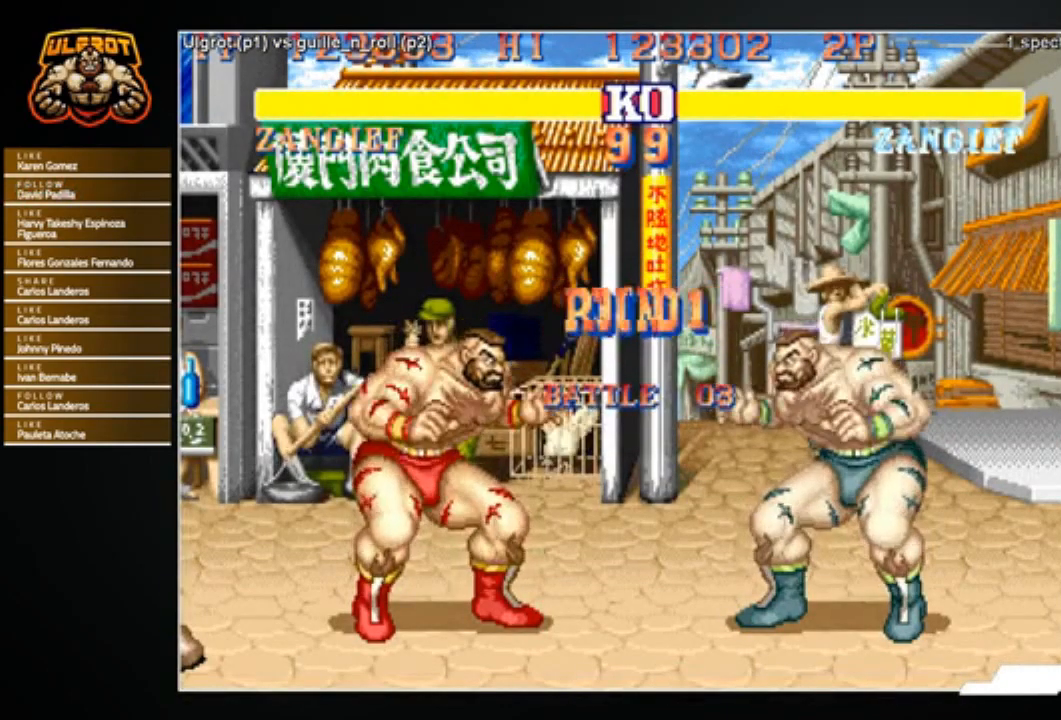
{"buttons": [], "left_stick": "center", "events": [[101, "R2", "up"]]}